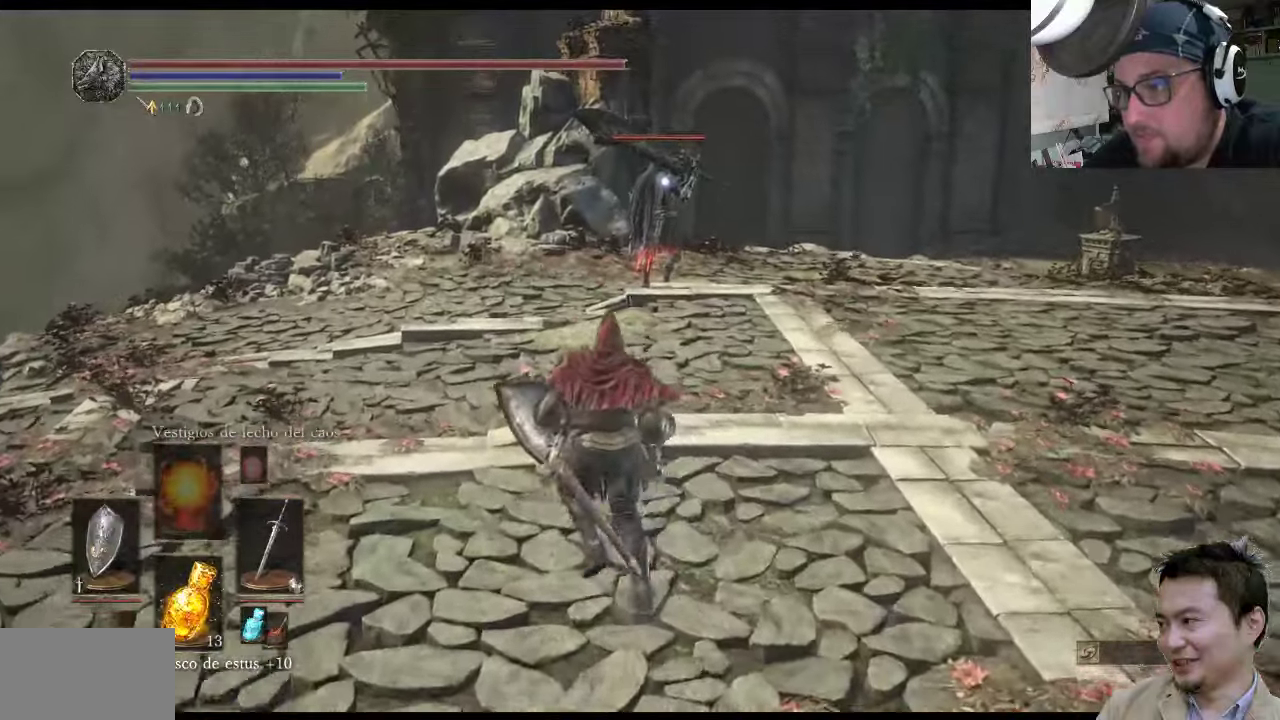
Gameplay with a controller (PlayStation layout); each line is a JSON object with the inputs held at the frame after it. "events" lists button and stick changes between this image and that frame as [ms after this image, input, new state], when the widget could be followed in between. Not read: L2 L3 R2 R3.
{"buttons": [], "left_stick": "up-left", "right_stick": "center", "events": []}
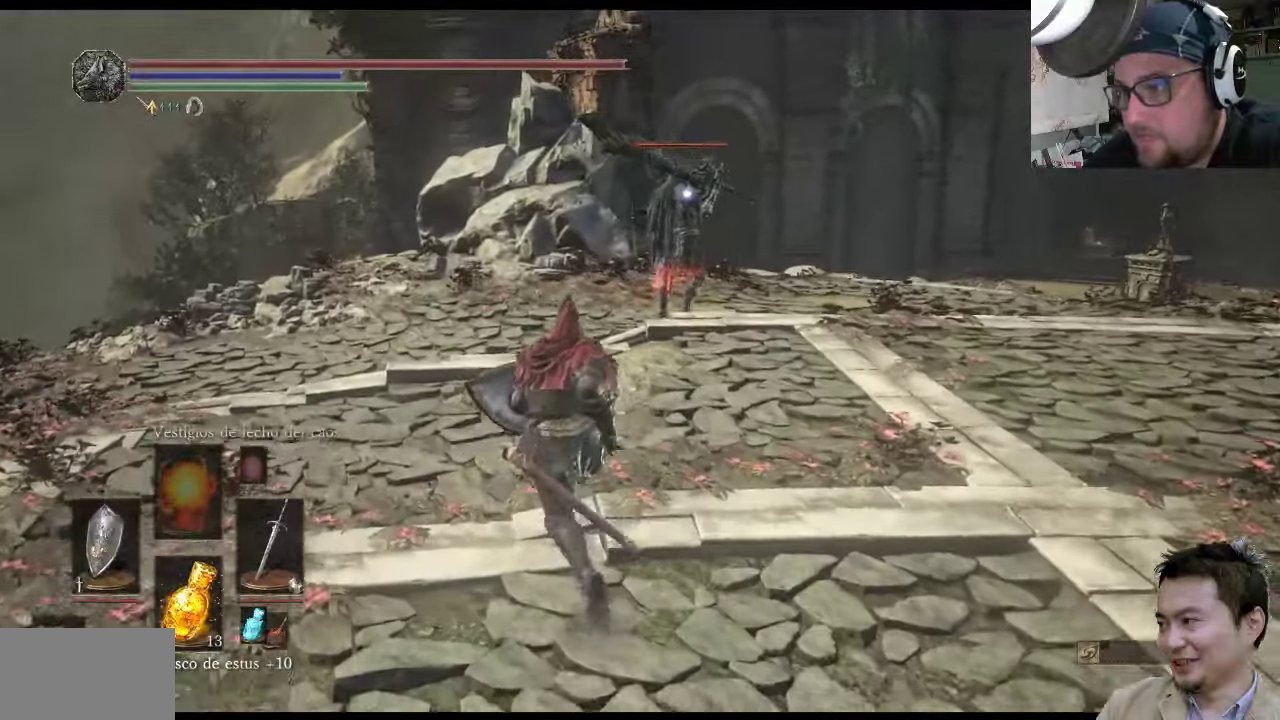
{"buttons": [], "left_stick": "up-left", "right_stick": "center", "events": []}
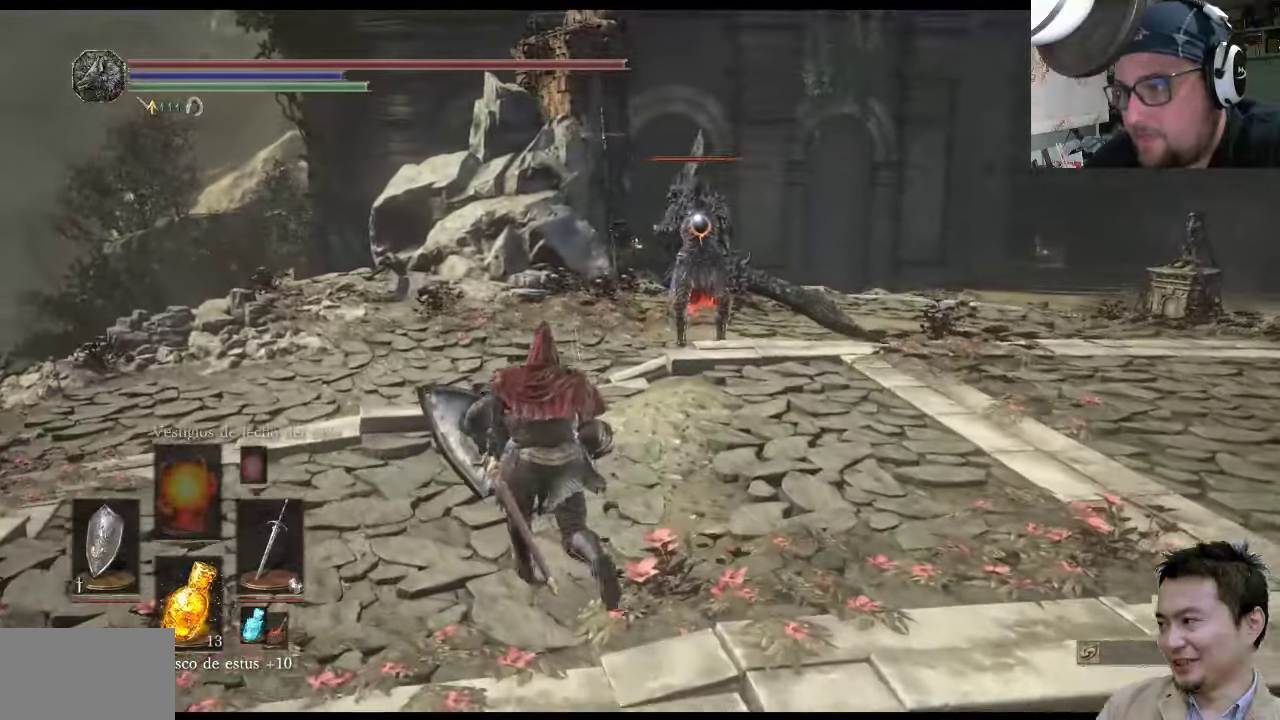
{"buttons": [], "left_stick": "up-right", "right_stick": "center", "events": [[250, "left_stick", "up-right"]]}
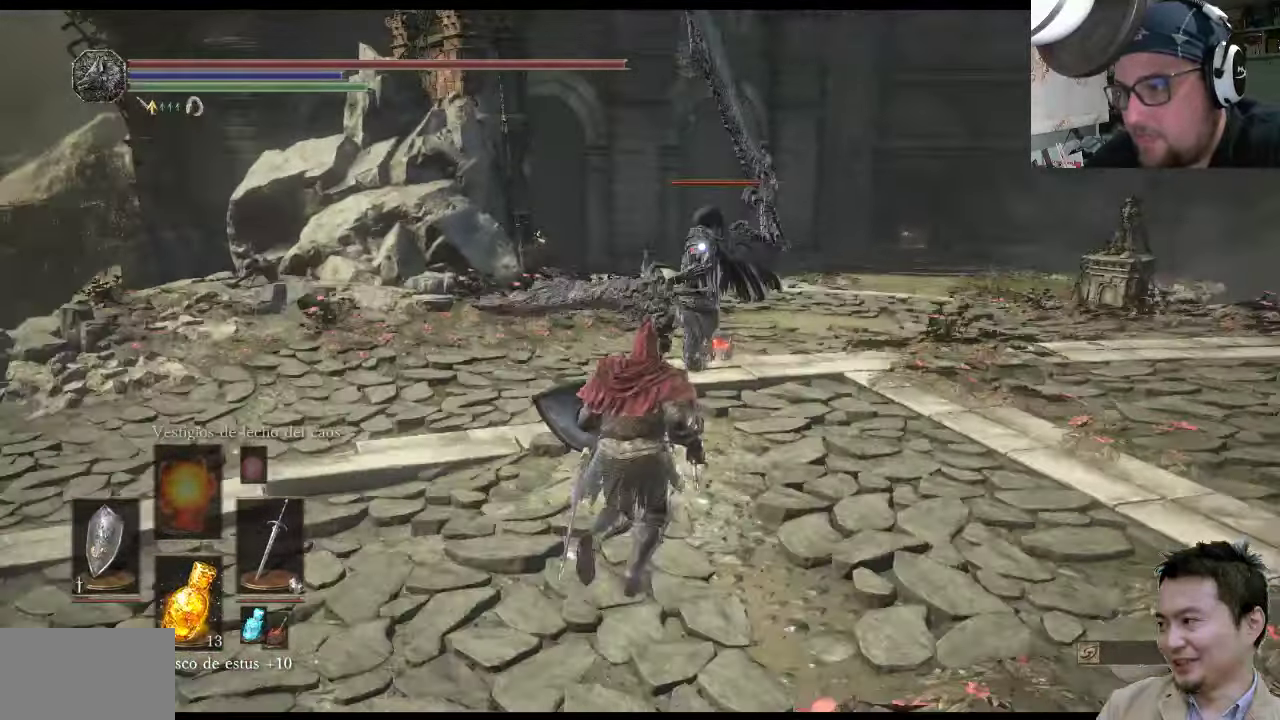
{"buttons": ["L1"], "left_stick": "up-right", "right_stick": "center", "events": [[283, "L1", "down"]]}
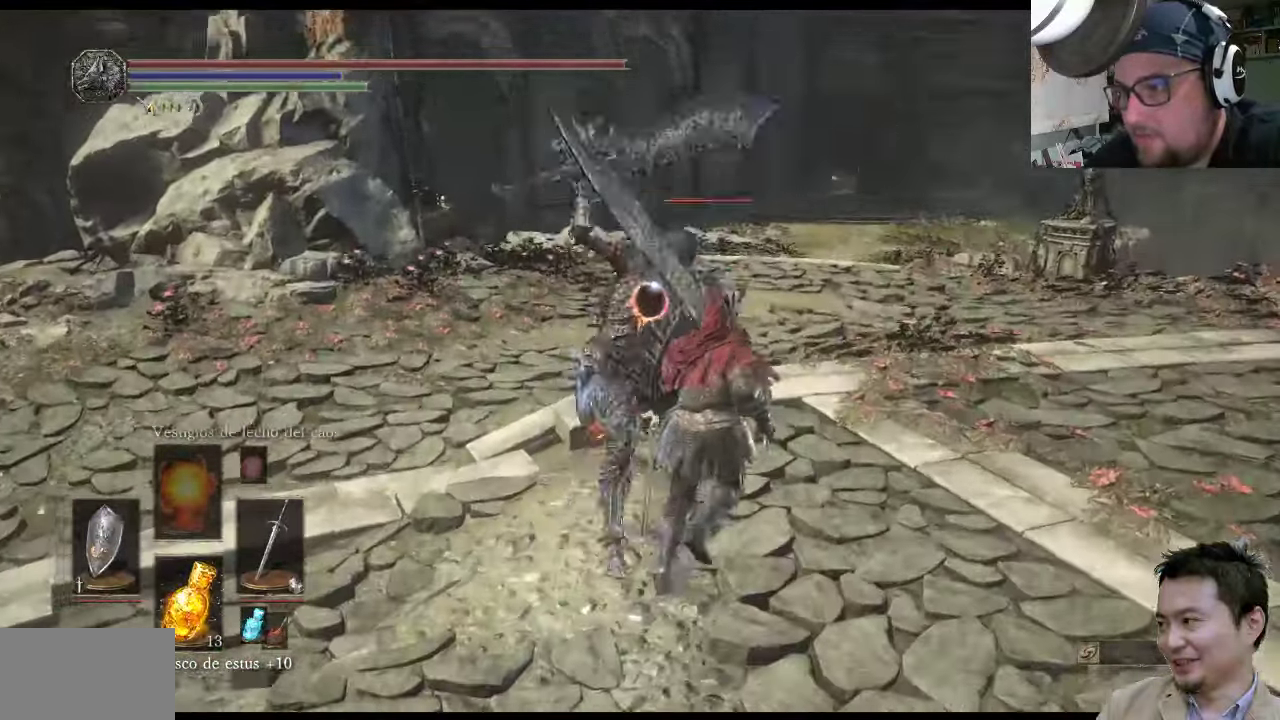
{"buttons": ["L1"], "left_stick": "up-right", "right_stick": "center", "events": []}
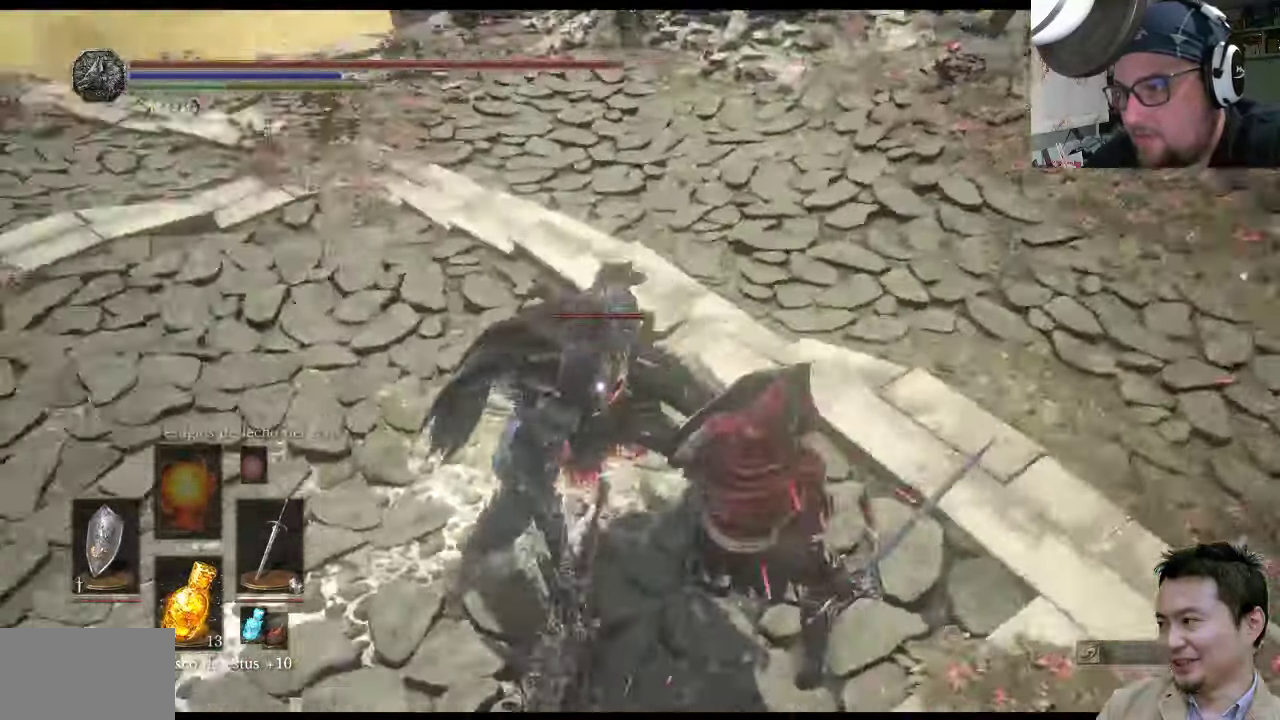
{"buttons": [], "left_stick": "up-right", "right_stick": "center", "events": [[167, "L1", "up"]]}
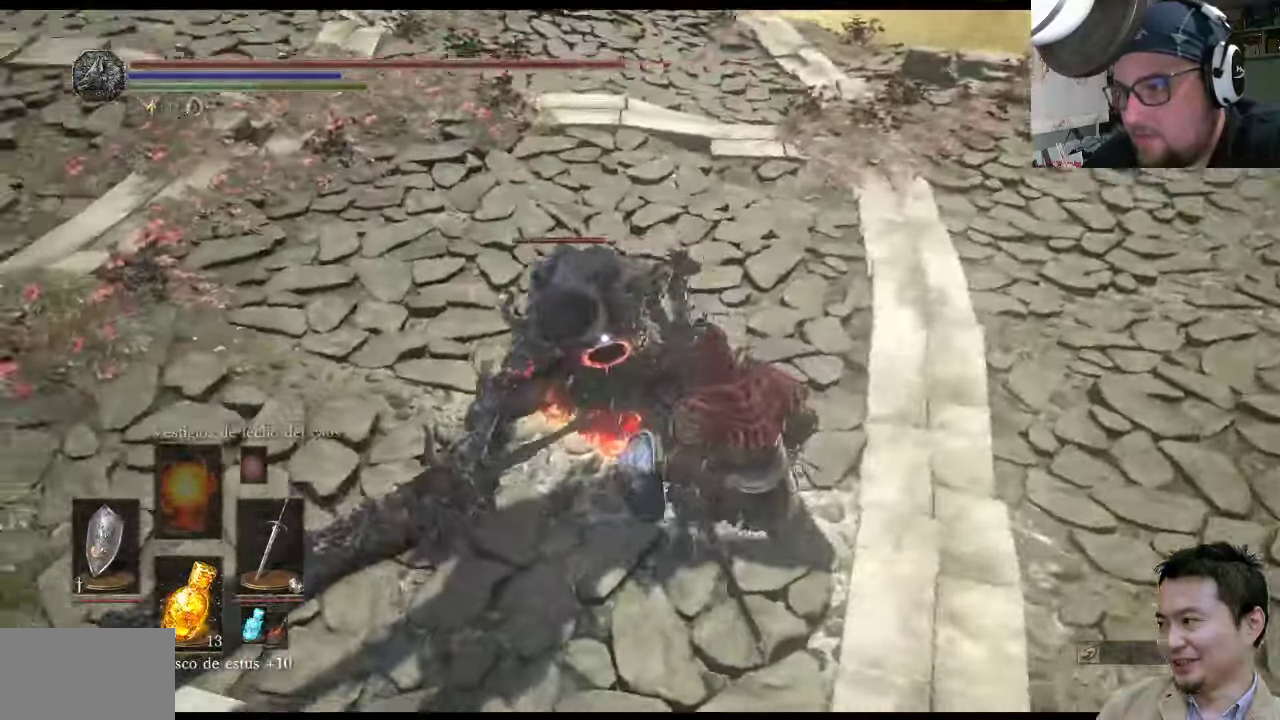
{"buttons": [], "left_stick": "up-right", "right_stick": "center", "events": []}
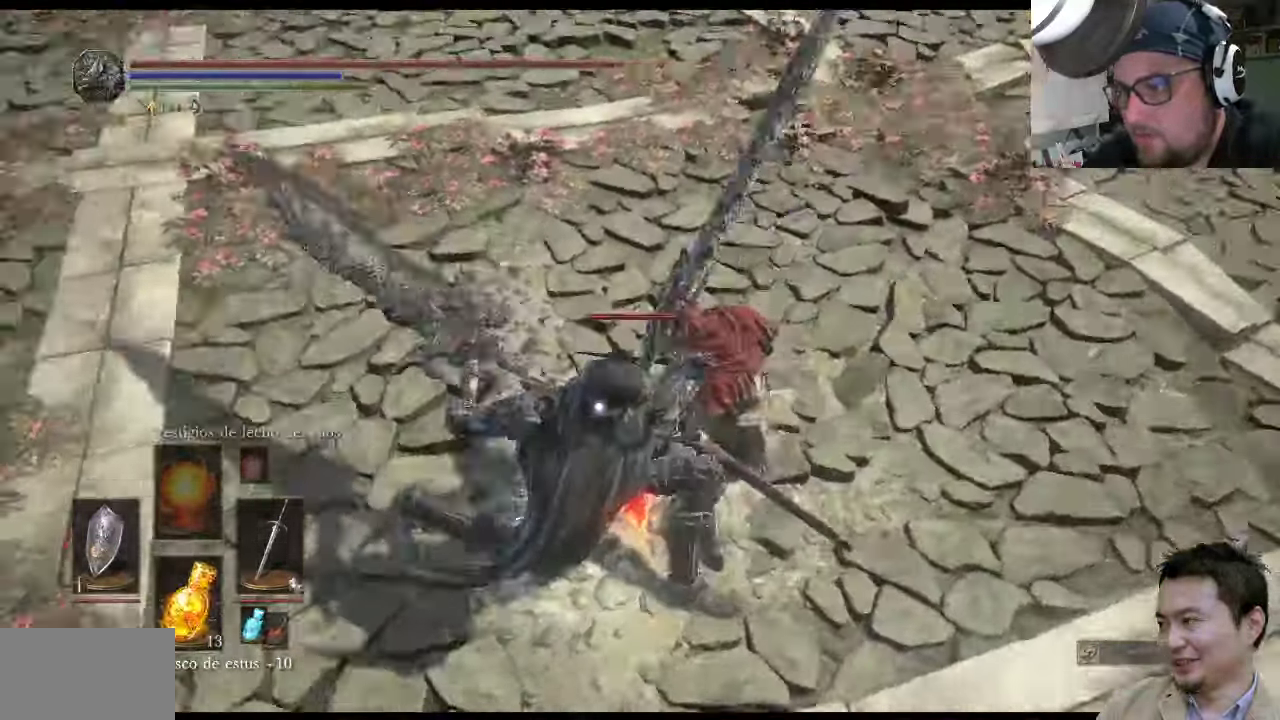
{"buttons": ["L1"], "left_stick": "up-right", "right_stick": "center", "events": [[67, "L1", "down"]]}
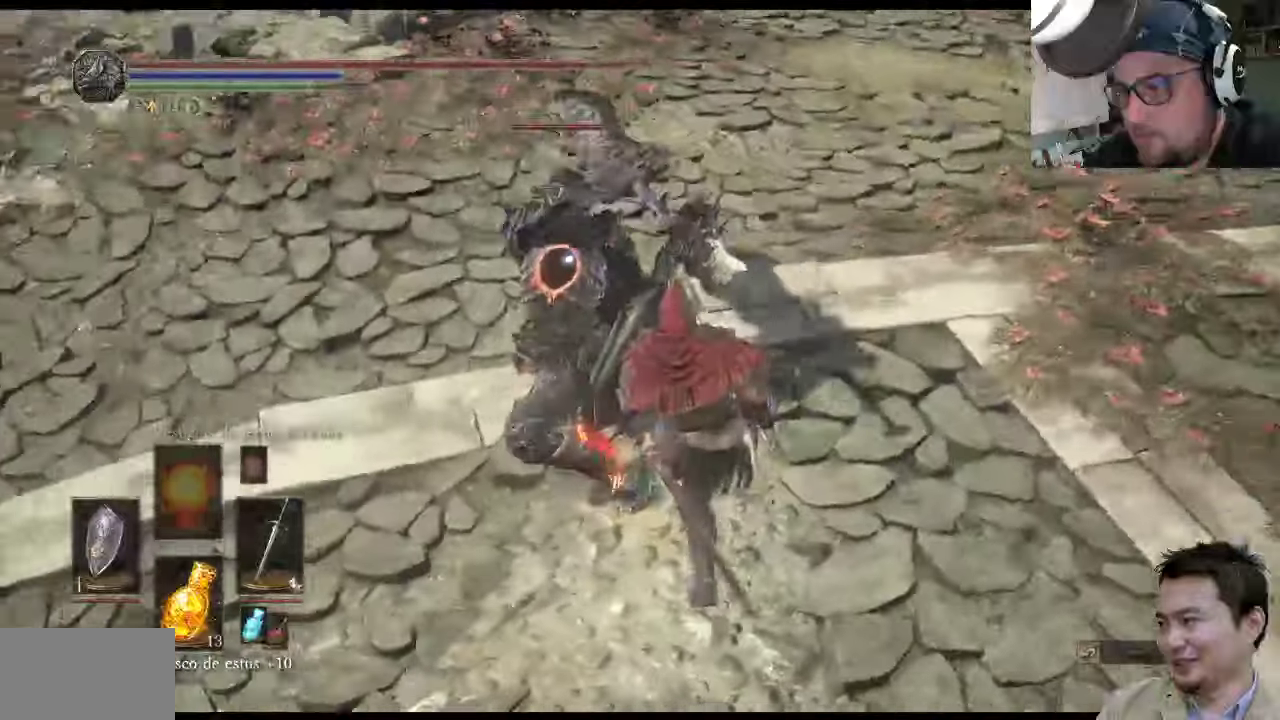
{"buttons": [], "left_stick": "up-right", "right_stick": "center", "events": [[417, "L1", "up"]]}
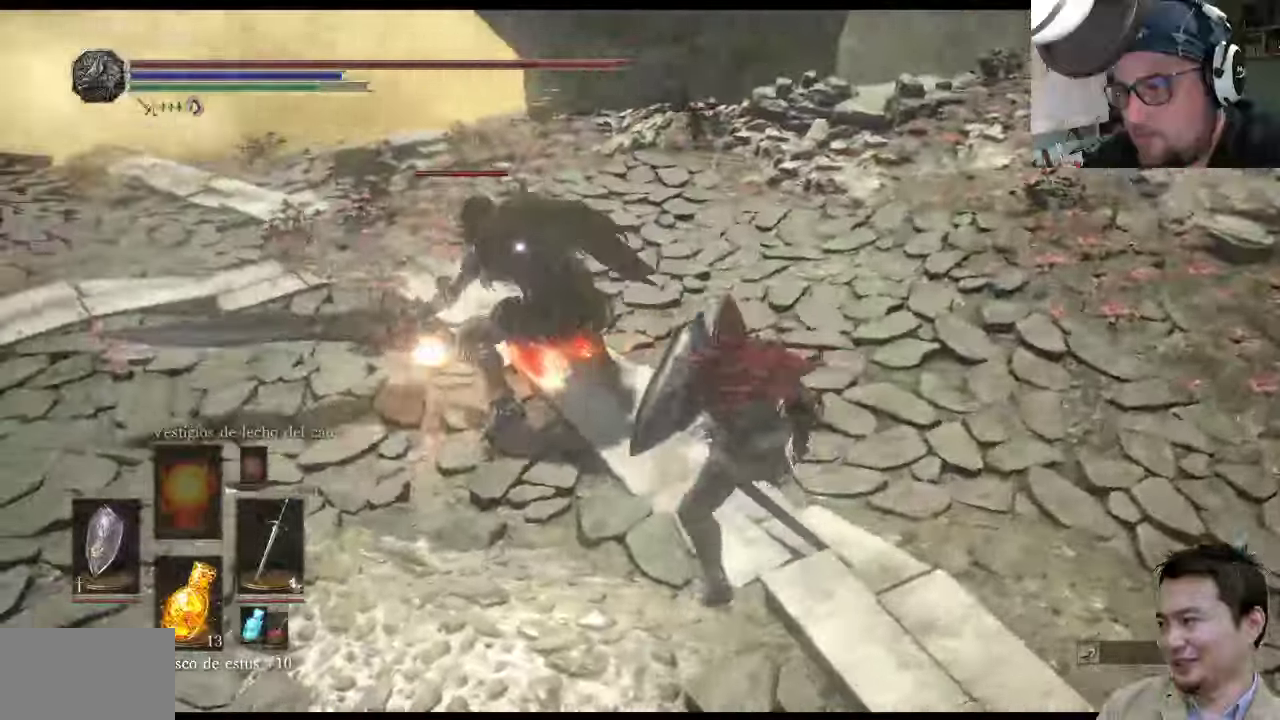
{"buttons": [], "left_stick": "up-left", "right_stick": "center", "events": [[84, "left_stick", "up"], [217, "left_stick", "up-left"]]}
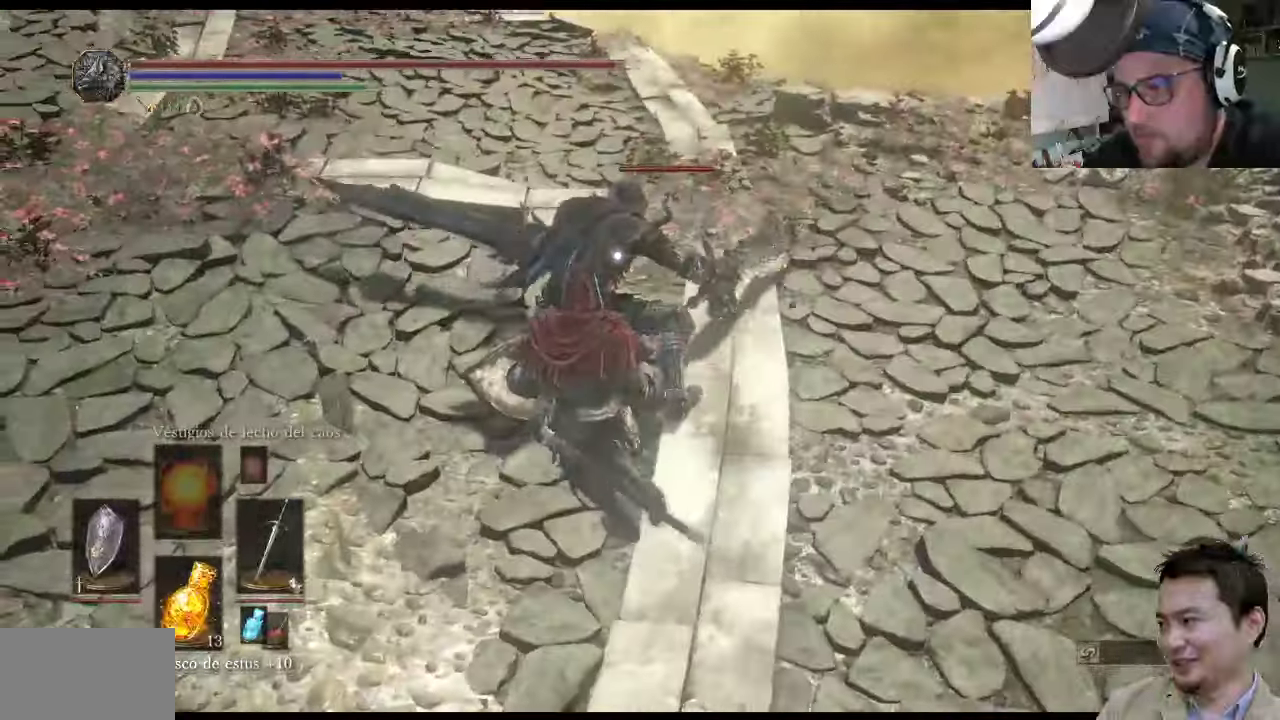
{"buttons": ["R1"], "left_stick": "up-right", "right_stick": "center", "events": [[167, "R1", "down"], [234, "left_stick", "up"], [400, "left_stick", "up-right"]]}
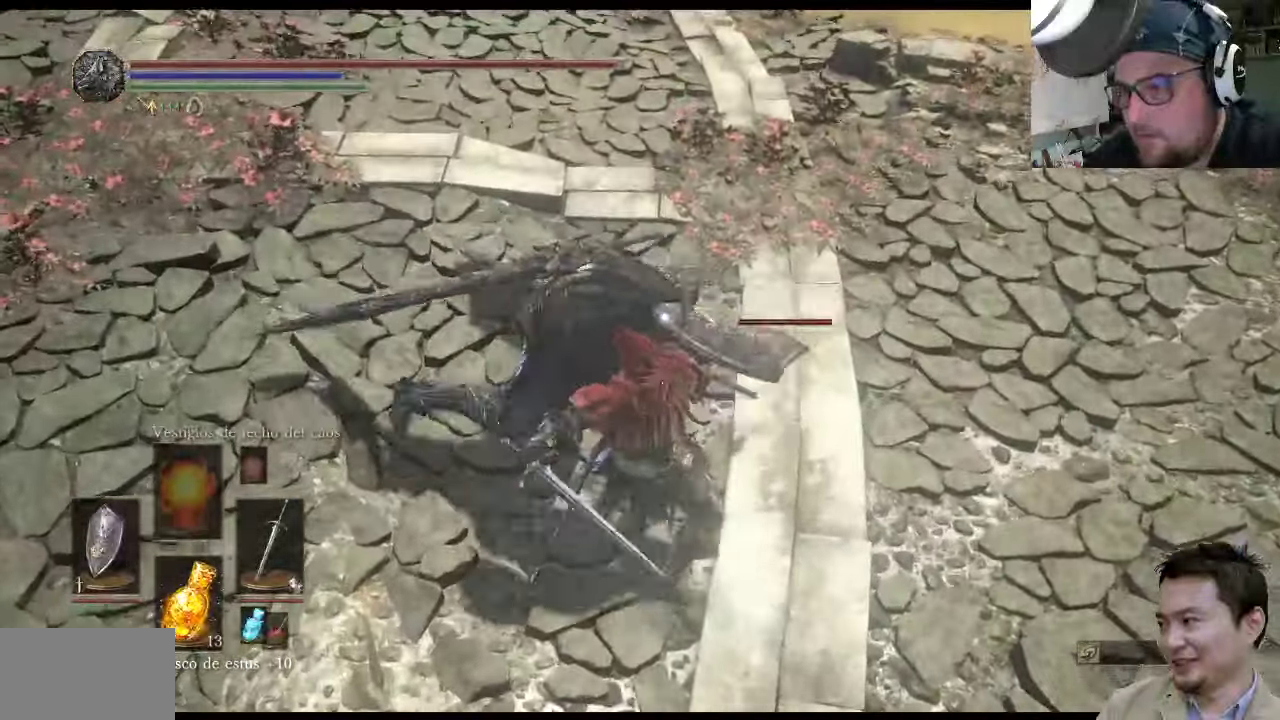
{"buttons": ["L1"], "left_stick": "up-left", "right_stick": "center", "events": [[67, "R1", "up"], [134, "left_stick", "up-left"], [167, "L1", "down"]]}
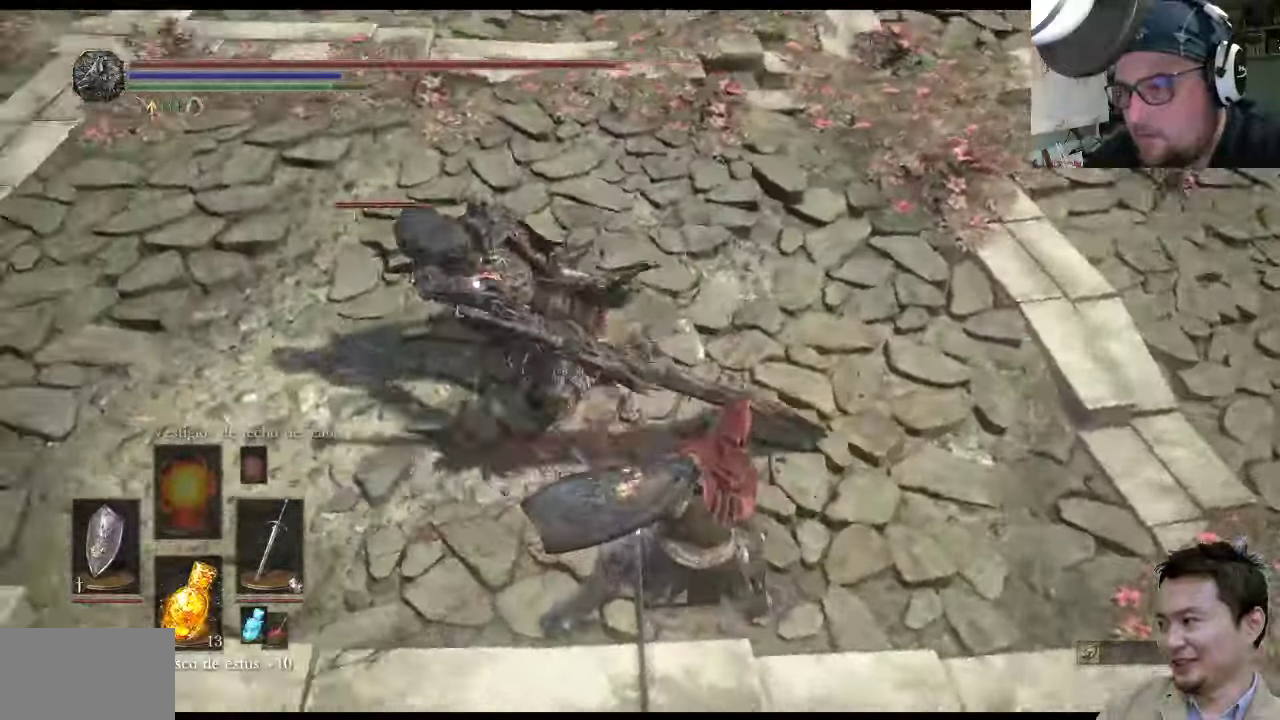
{"buttons": ["L1"], "left_stick": "up-right", "right_stick": "center", "events": [[300, "left_stick", "up-right"]]}
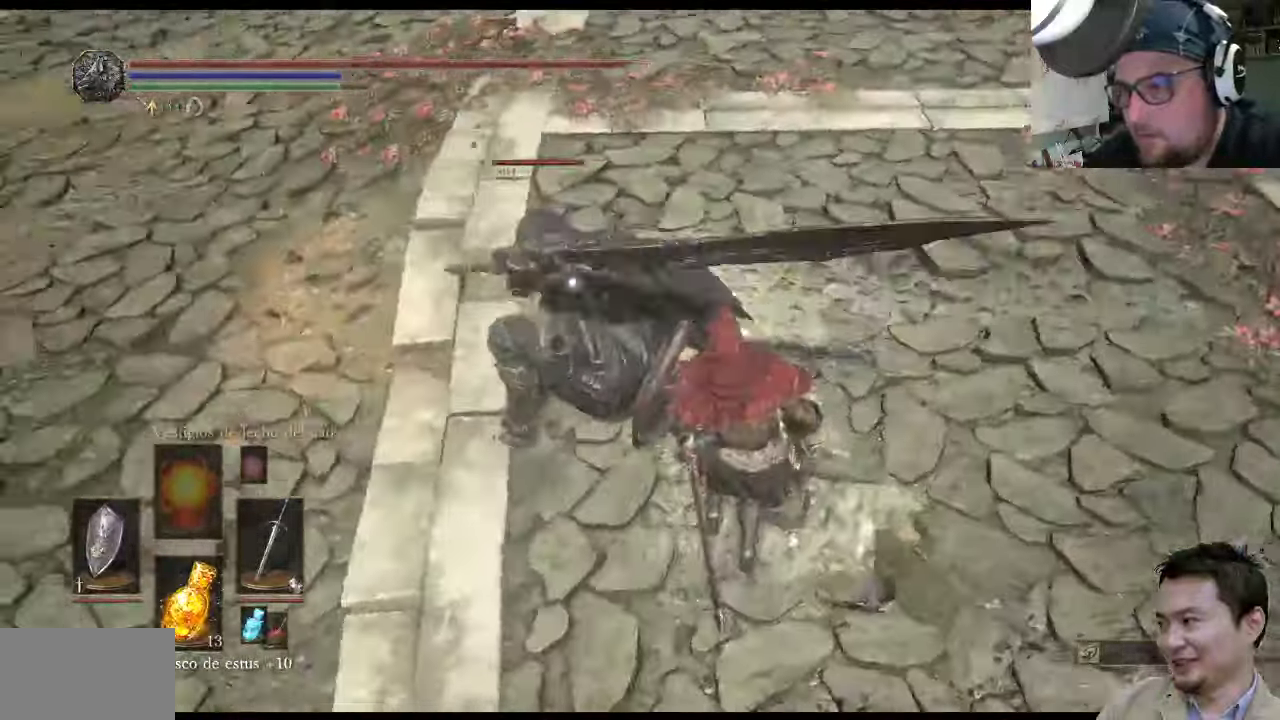
{"buttons": [], "left_stick": "down-left", "right_stick": "center", "events": [[200, "L1", "up"], [234, "left_stick", "up-left"], [417, "left_stick", "down-left"]]}
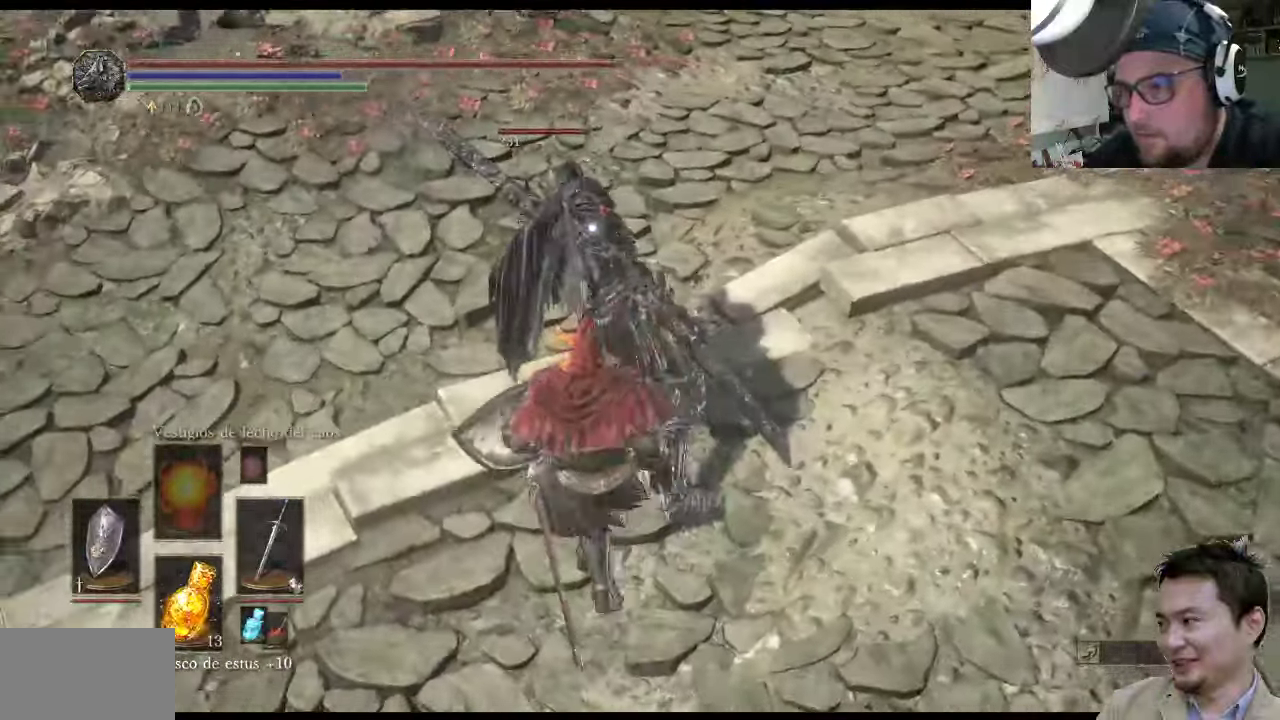
{"buttons": ["R1"], "left_stick": "up", "right_stick": "center", "events": [[117, "left_stick", "up-left"], [184, "left_stick", "up-right"], [384, "R1", "down"], [484, "left_stick", "up"]]}
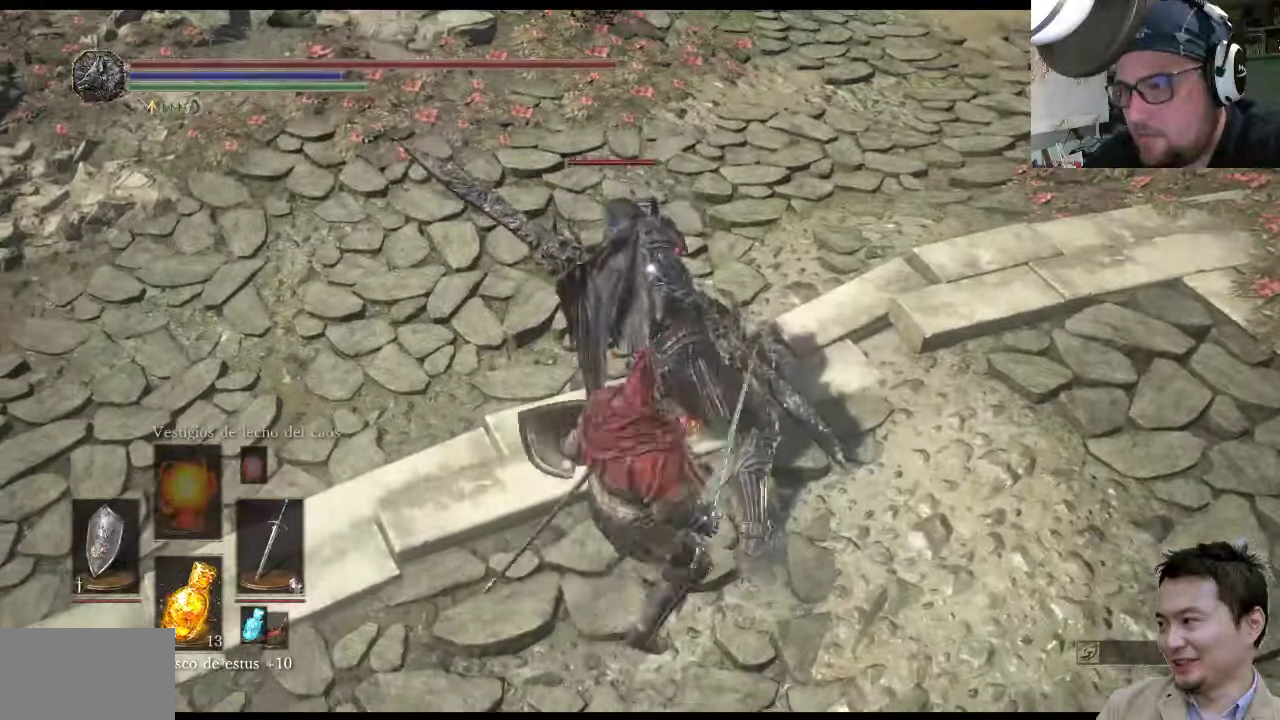
{"buttons": [], "left_stick": "up-right", "right_stick": "center", "events": [[150, "R1", "up"], [484, "left_stick", "up-right"]]}
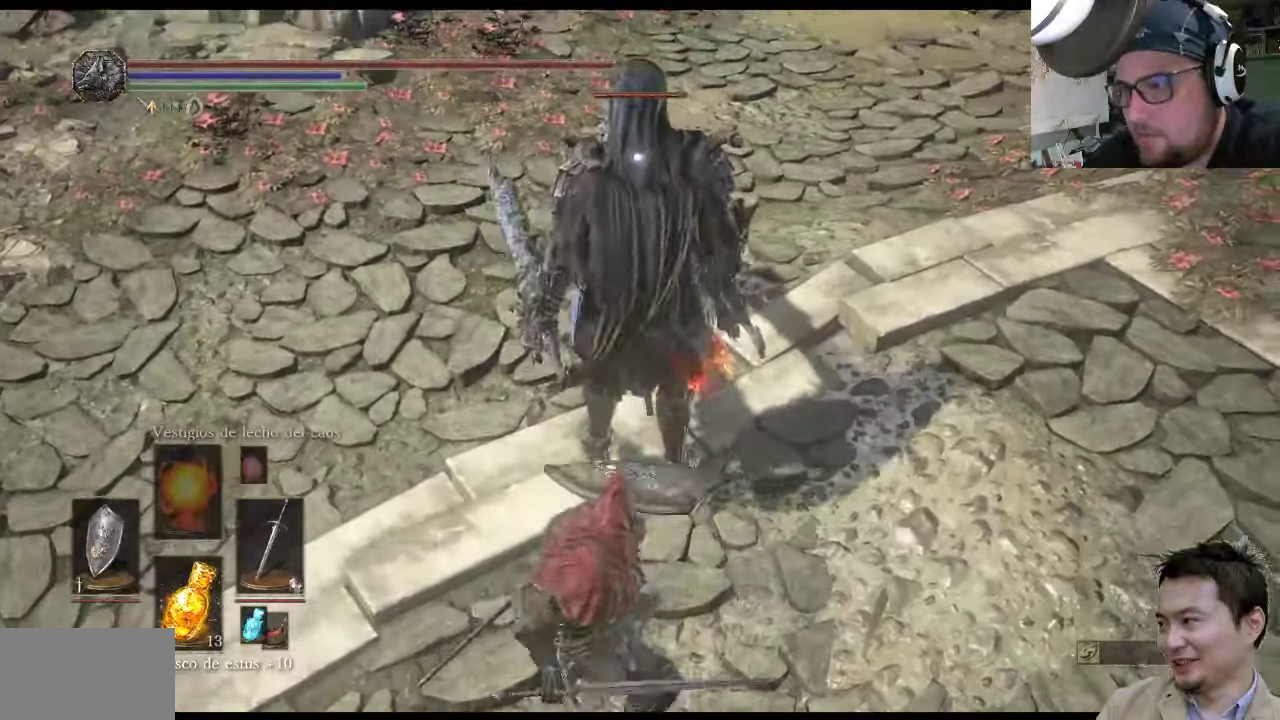
{"buttons": [], "left_stick": "center", "right_stick": "center", "events": [[250, "left_stick", "center"]]}
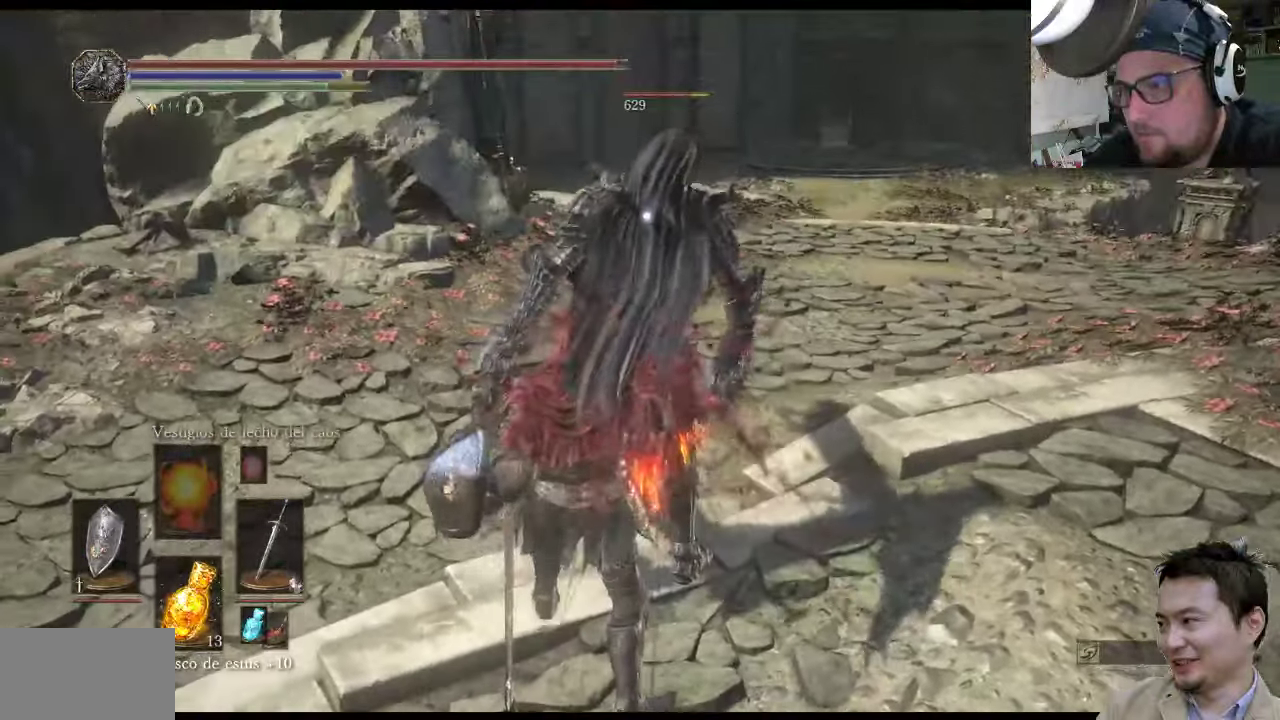
{"buttons": [], "left_stick": "center", "right_stick": "center", "events": []}
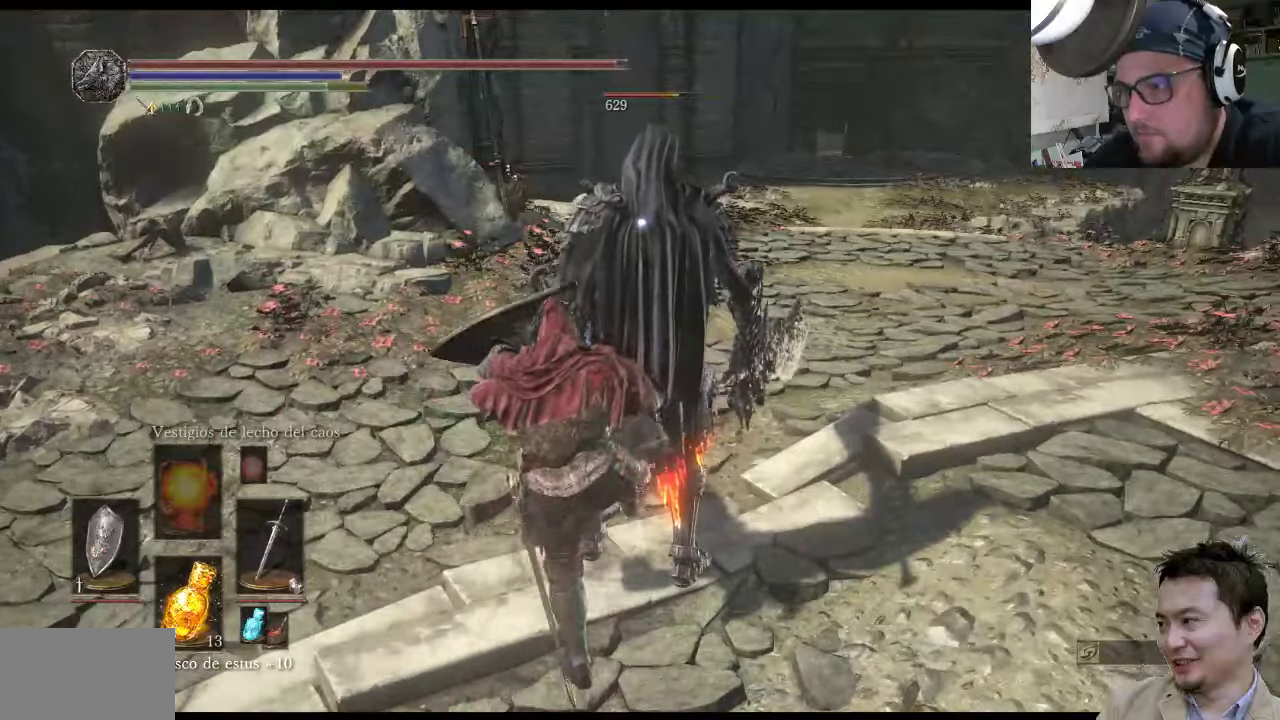
{"buttons": [], "left_stick": "center", "right_stick": "center", "events": []}
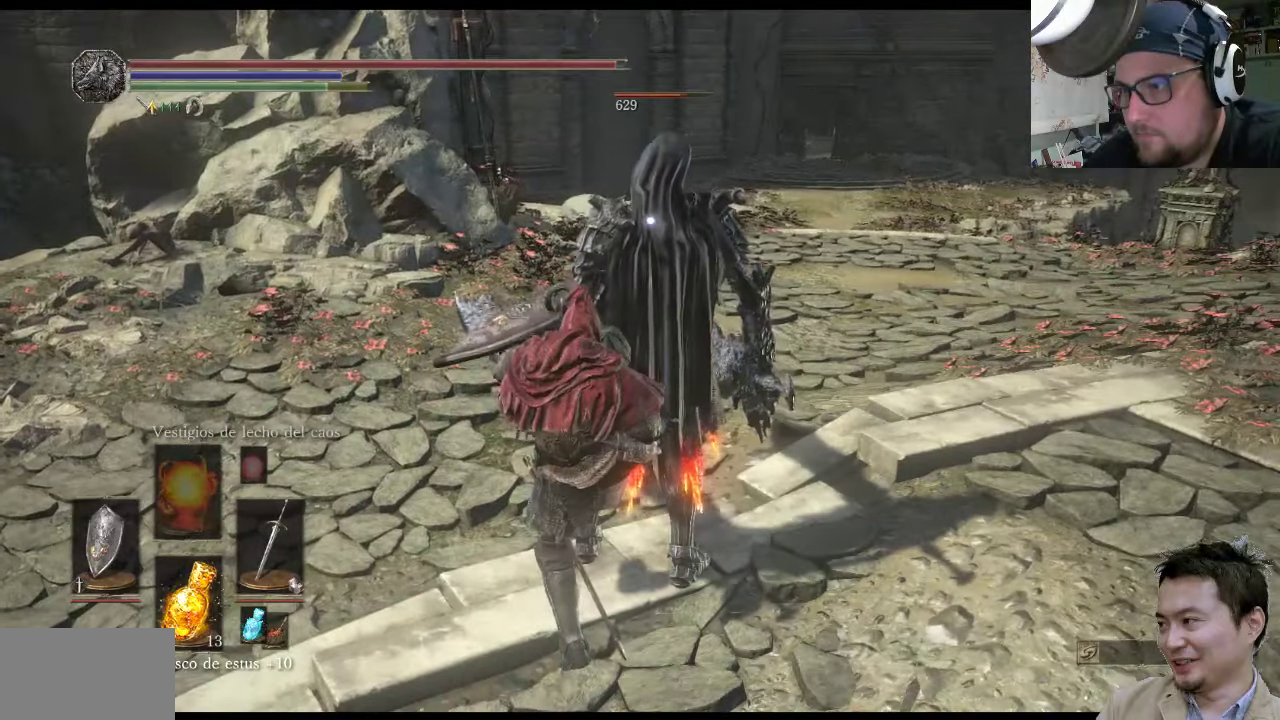
{"buttons": [], "left_stick": "up", "right_stick": "center", "events": [[133, "left_stick", "up"]]}
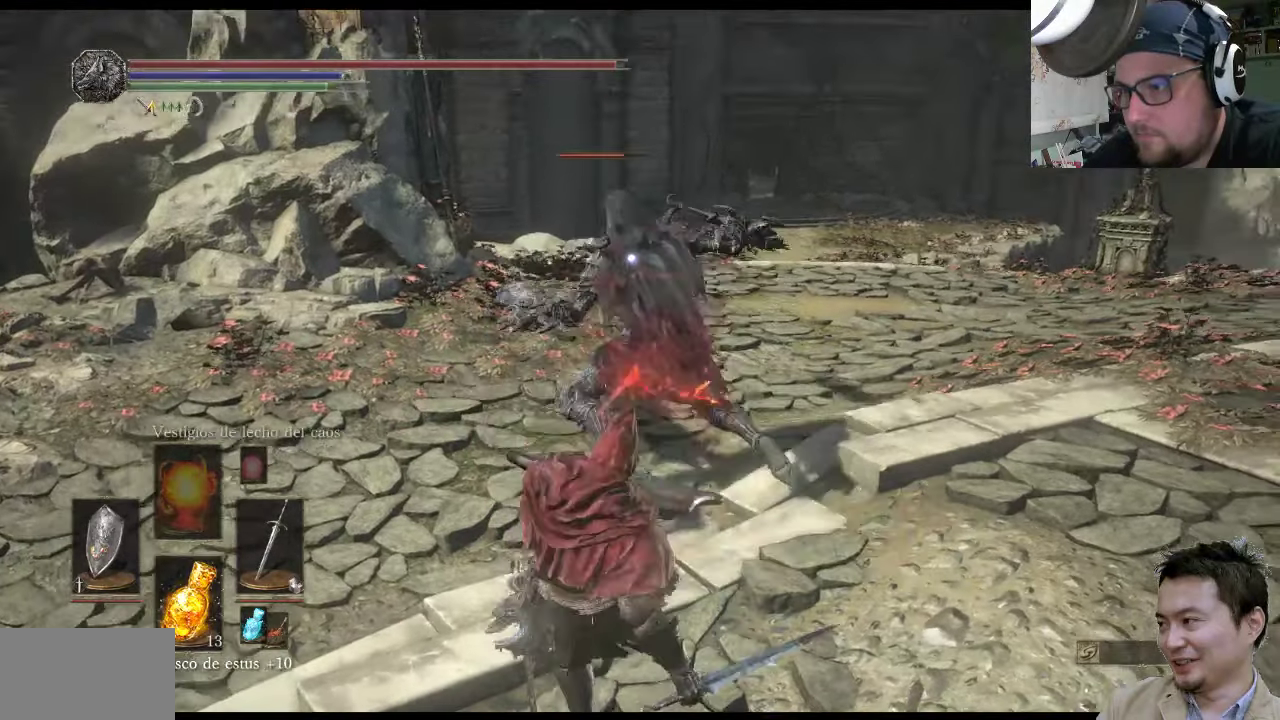
{"buttons": ["TRIANGLE"], "left_stick": "up", "right_stick": "center", "events": [[383, "TRIANGLE", "down"]]}
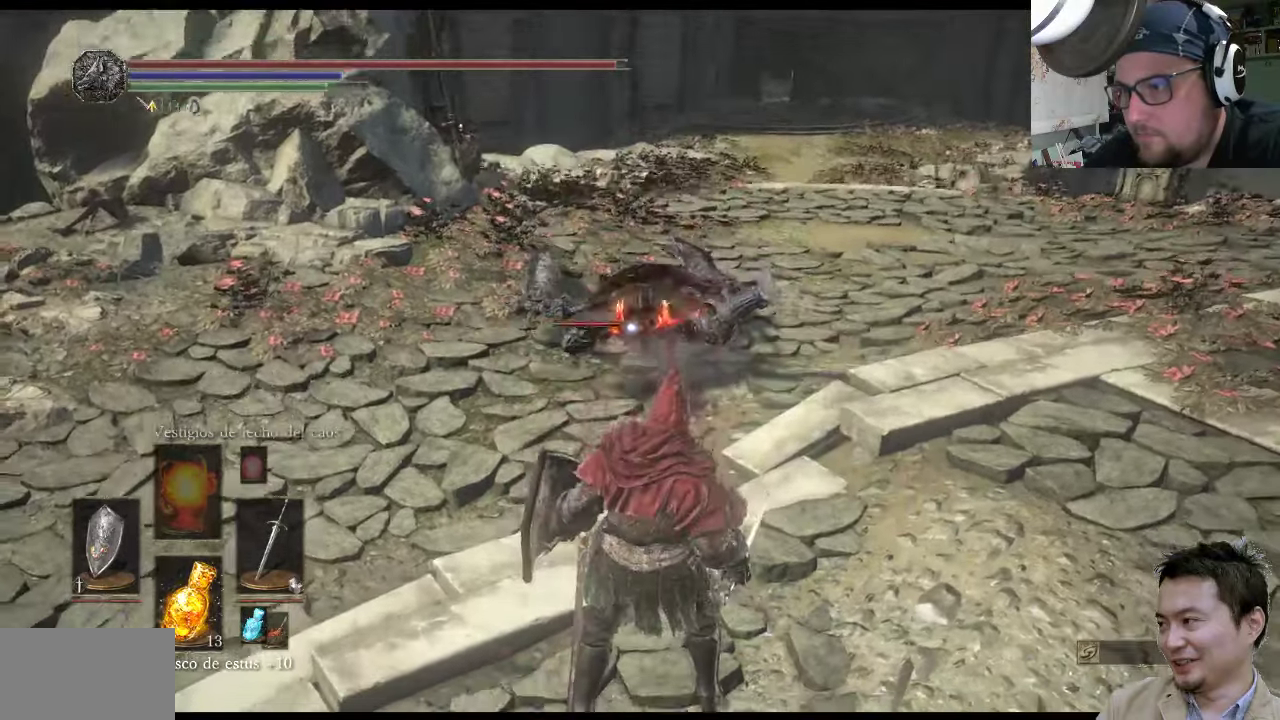
{"buttons": [], "left_stick": "up", "right_stick": "center", "events": [[16, "TRIANGLE", "up"]]}
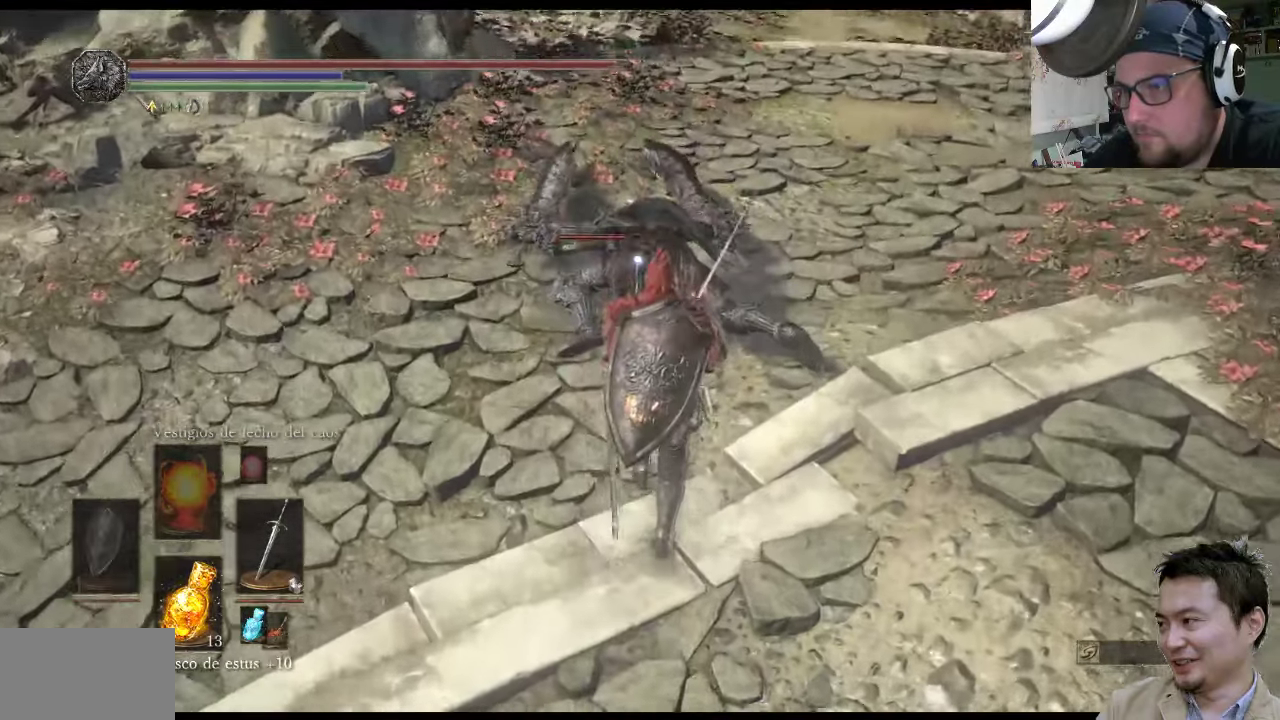
{"buttons": ["R1"], "left_stick": "up-right", "right_stick": "center", "events": [[183, "left_stick", "up-right"], [250, "R1", "down"]]}
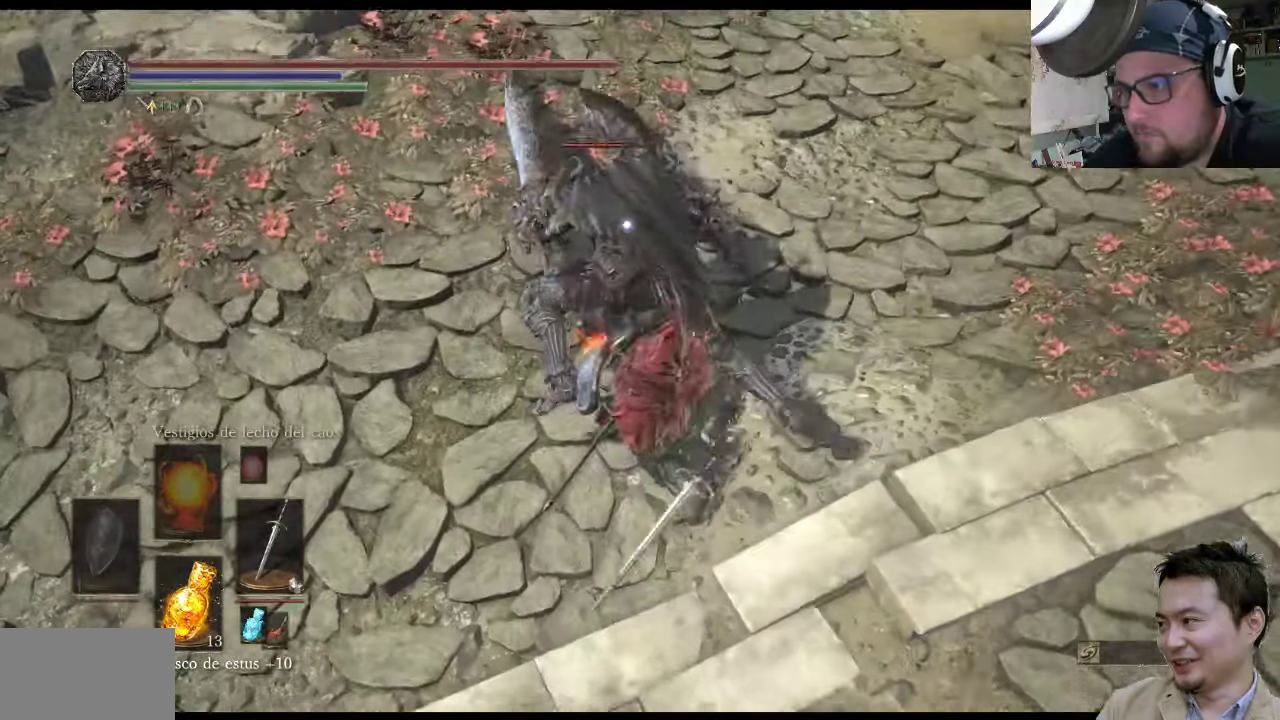
{"buttons": ["R1"], "left_stick": "up-right", "right_stick": "center", "events": [[250, "R1", "up"], [333, "R1", "down"]]}
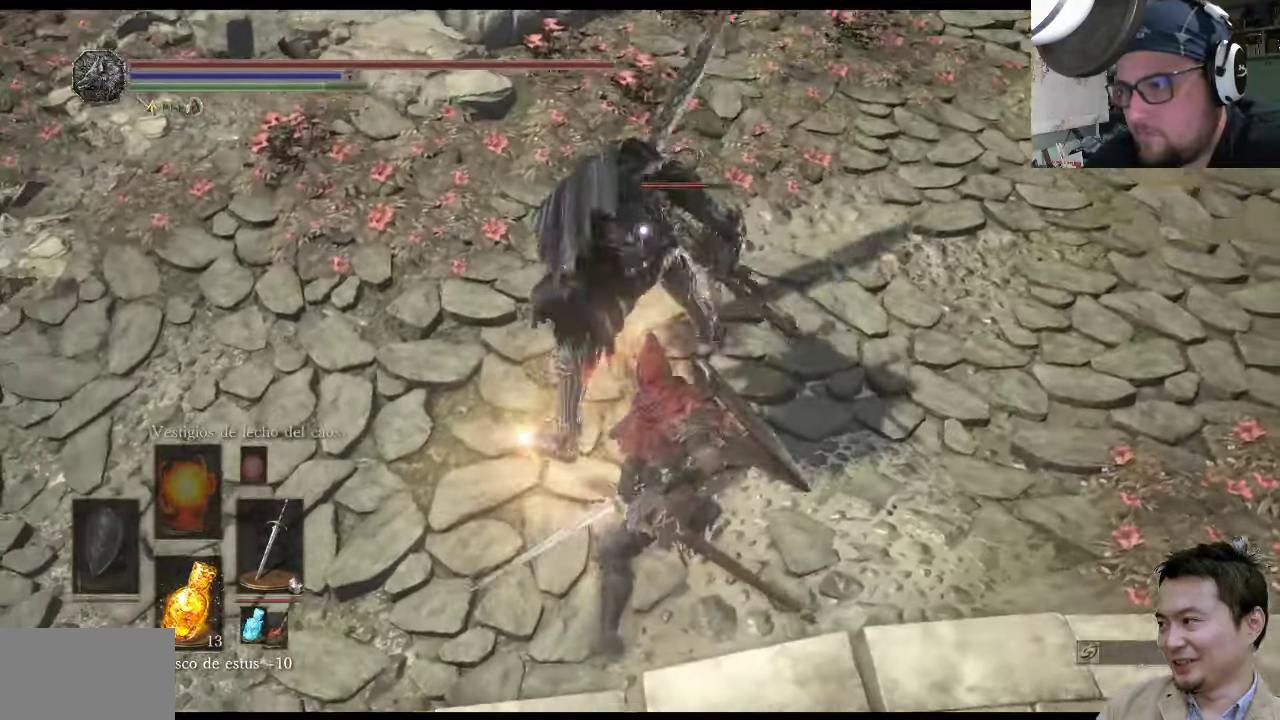
{"buttons": [], "left_stick": "up-left", "right_stick": "center", "events": [[266, "left_stick", "up"], [333, "R1", "up"], [366, "left_stick", "up-left"]]}
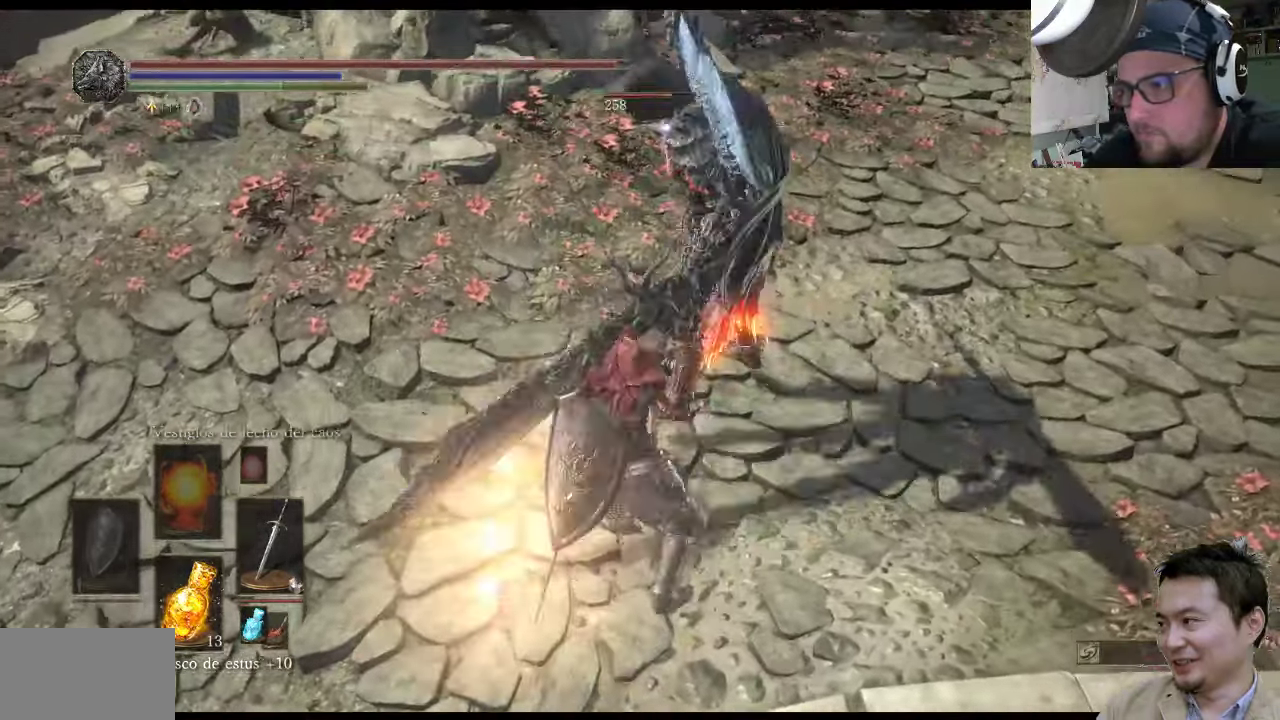
{"buttons": [], "left_stick": "up-left", "right_stick": "center", "events": [[166, "R1", "down"], [300, "R1", "up"]]}